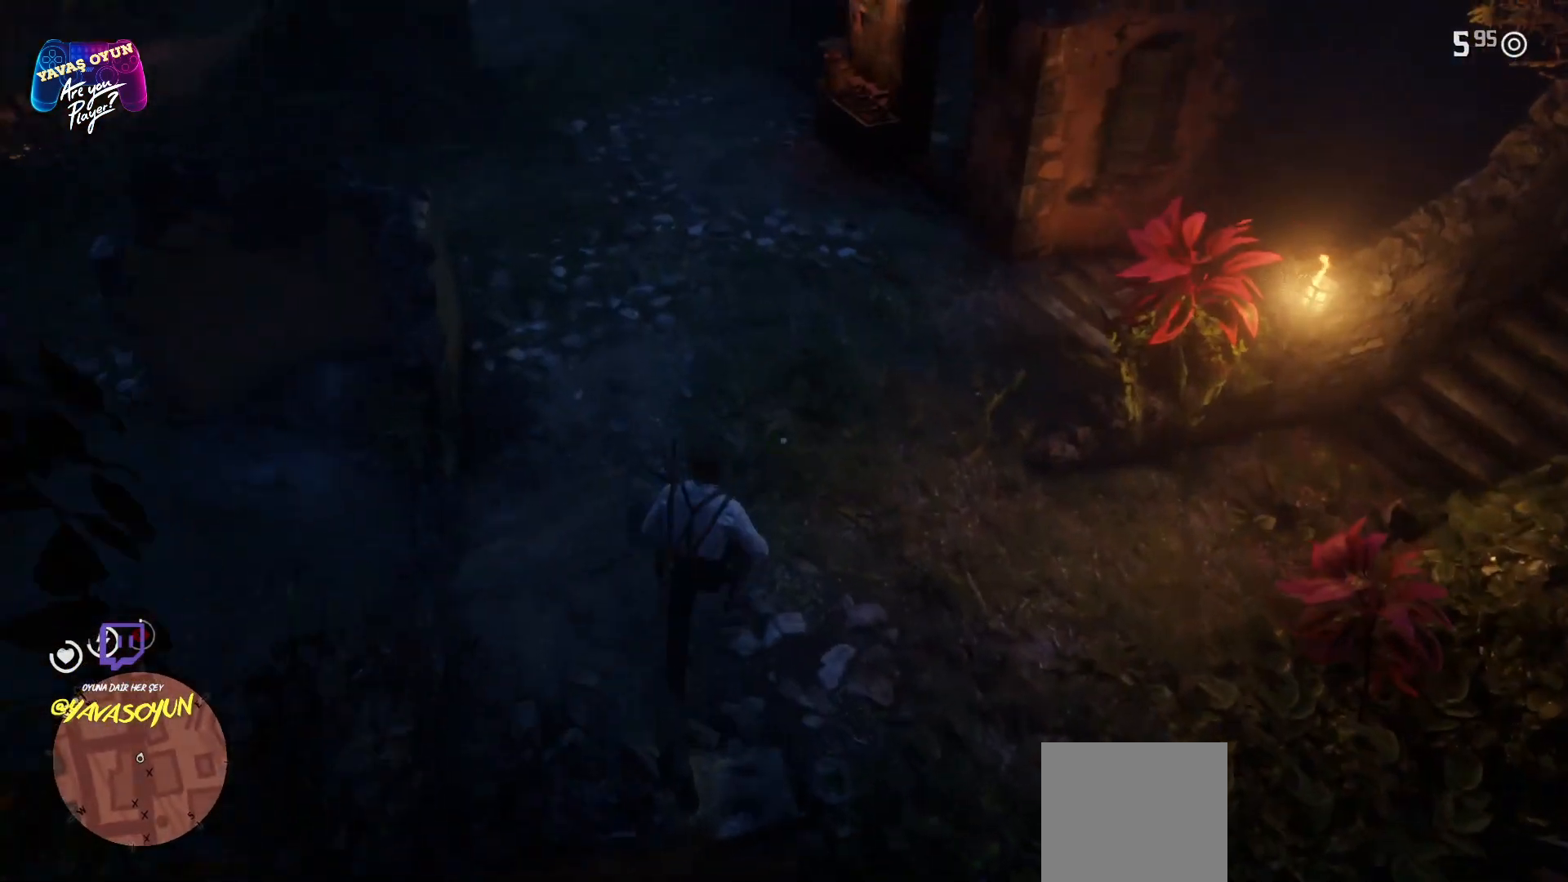
Gameplay with a controller (Xbox layout); each line is a JSON object with the inputs held at the frame after it. "events" lists button and stick changes between this image and that frame as [ms after this image, input, new state], when the widget could be followed in between.
{"buttons": [], "left_stick": "up", "right_stick": "center", "events": [[83, "A", "down"], [150, "A", "up"]]}
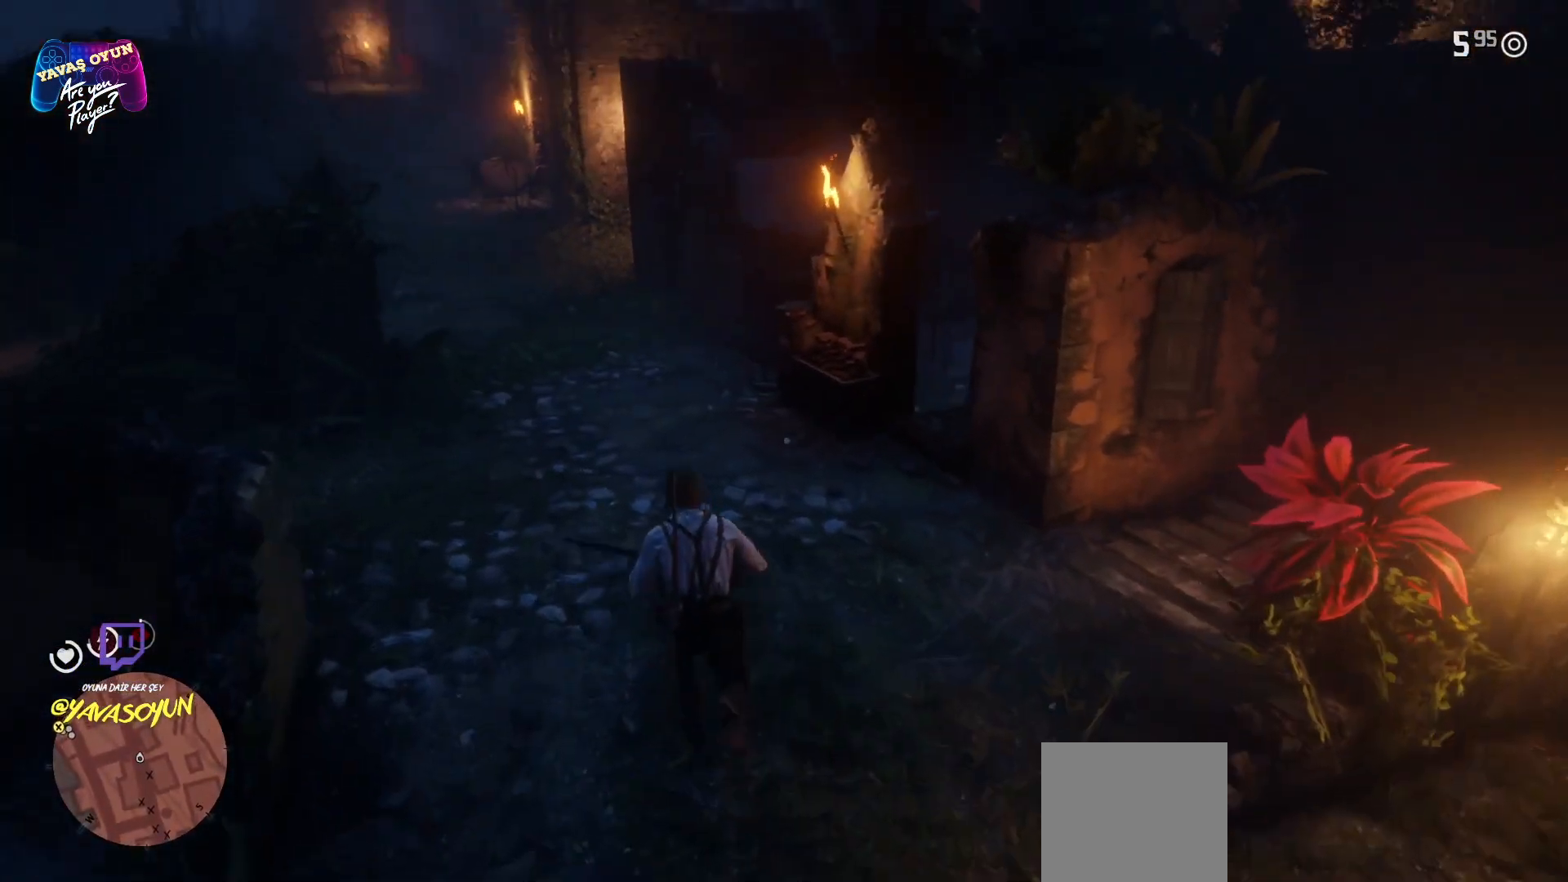
{"buttons": ["A"], "left_stick": "up", "right_stick": "center", "events": [[217, "right_stick", "left"], [450, "right_stick", "center"], [483, "A", "down"]]}
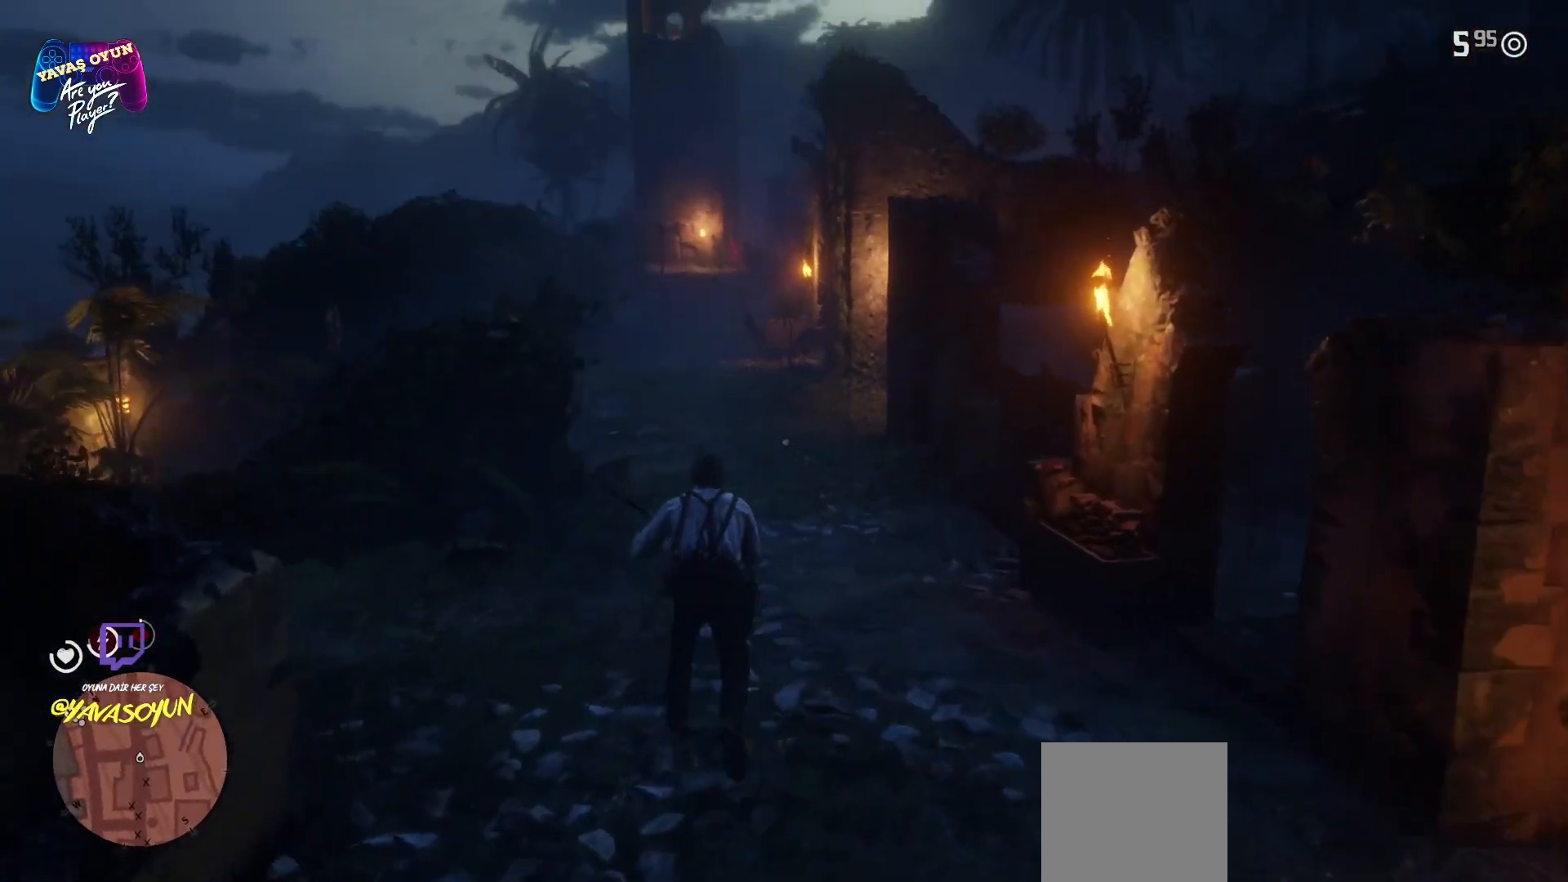
{"buttons": [], "left_stick": "up", "right_stick": "center", "events": [[83, "A", "up"], [150, "A", "down"], [267, "A", "up"], [400, "A", "down"], [483, "A", "up"]]}
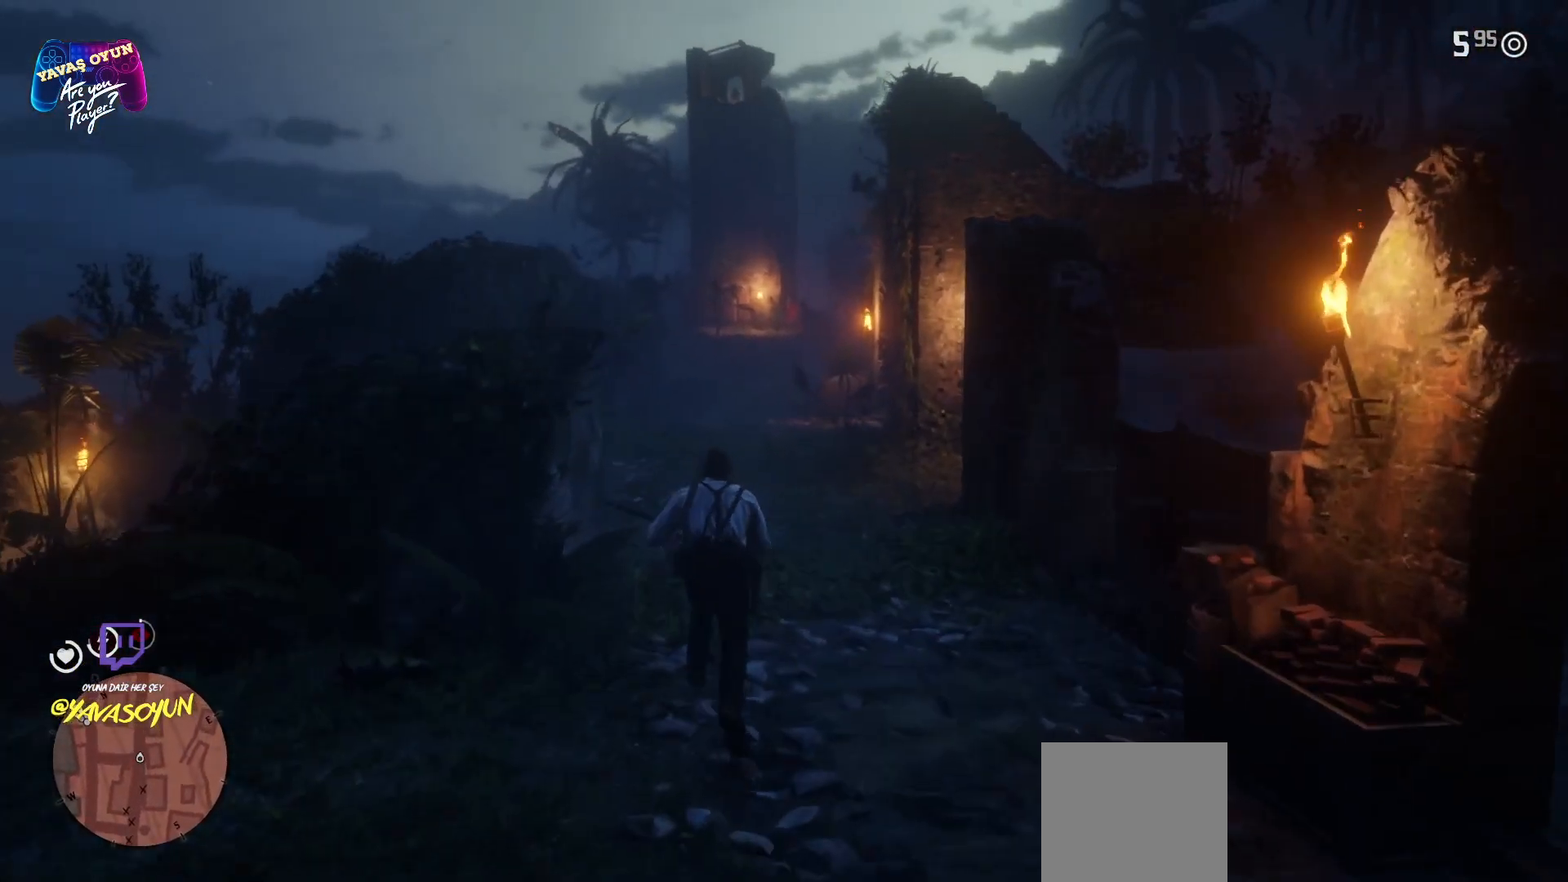
{"buttons": ["A"], "left_stick": "up", "right_stick": "center", "events": [[50, "A", "down"], [150, "A", "up"], [233, "A", "down"], [333, "A", "up"], [417, "A", "down"]]}
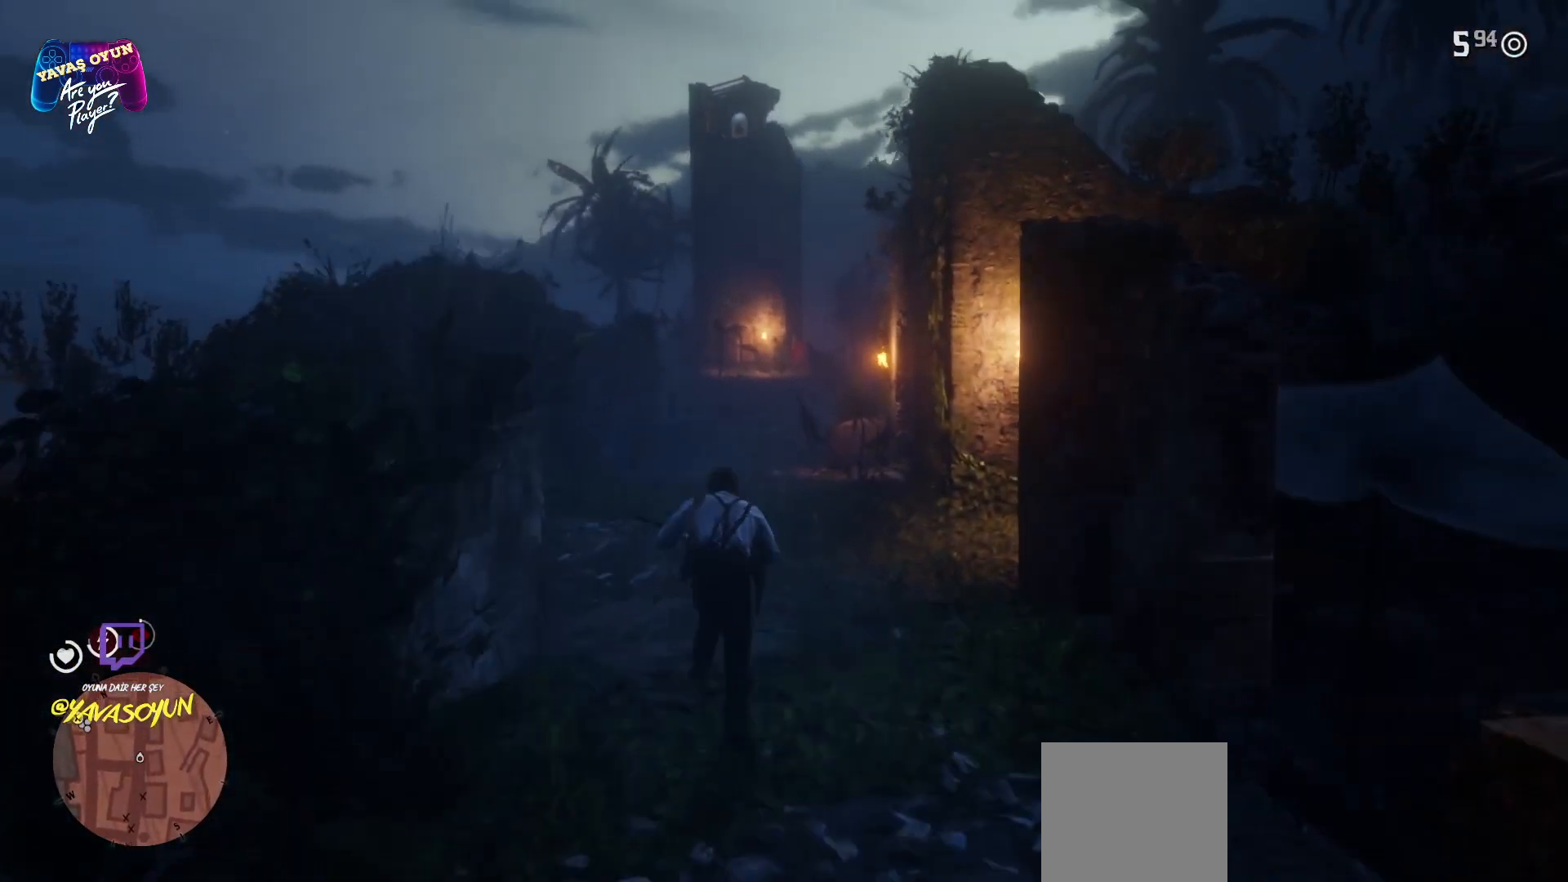
{"buttons": [], "left_stick": "up", "right_stick": "center", "events": [[50, "A", "up"], [117, "A", "down"], [233, "A", "up"], [283, "A", "down"], [450, "A", "up"]]}
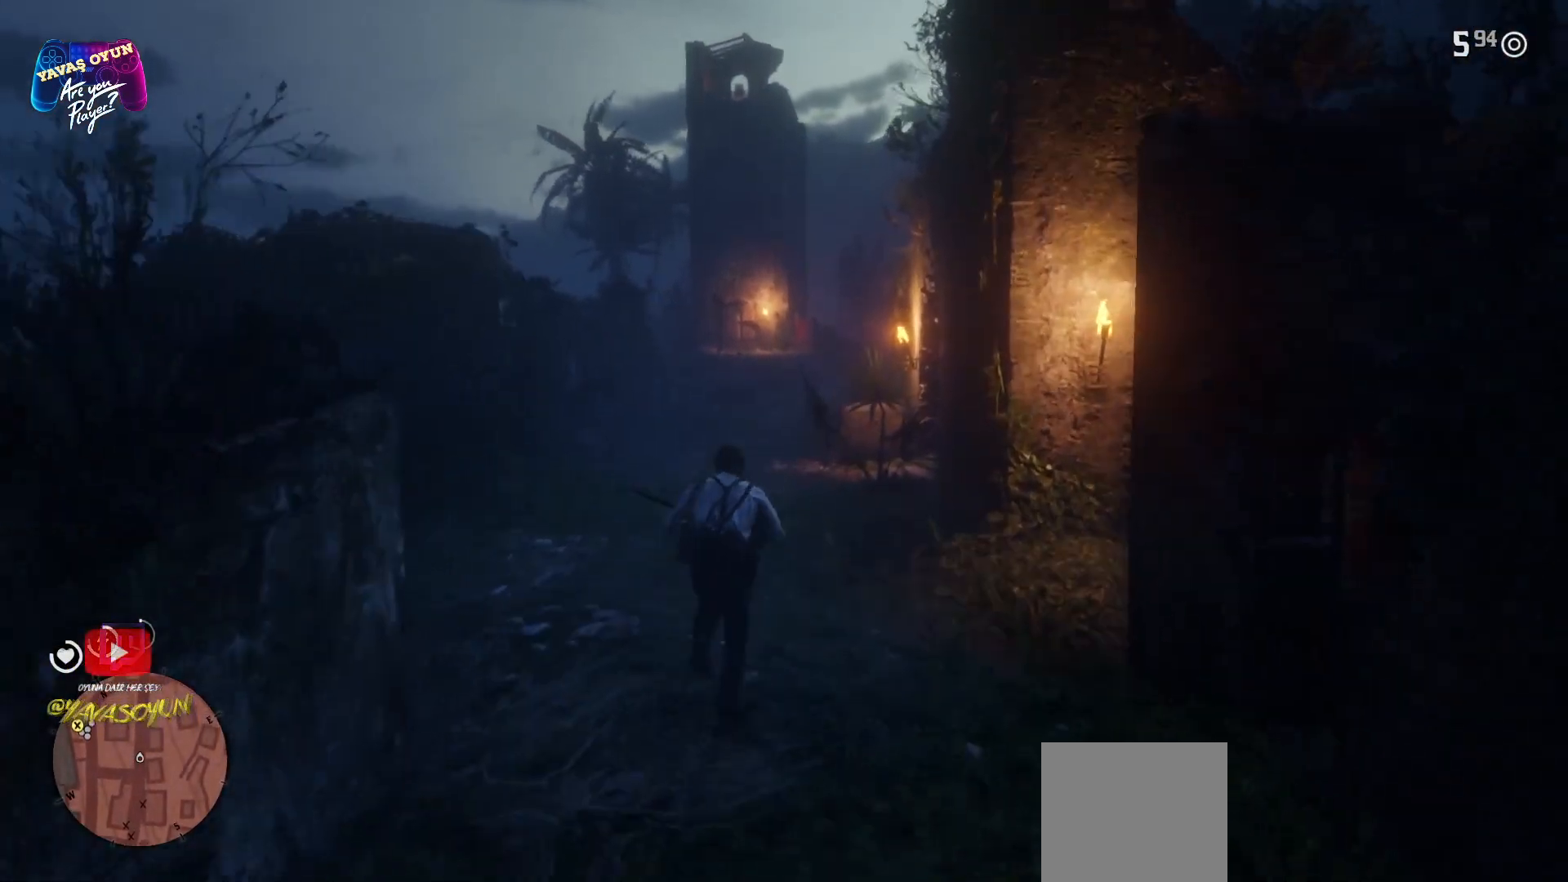
{"buttons": [], "left_stick": "up-left", "right_stick": "left", "events": [[50, "right_stick", "left"], [133, "left_stick", "up-left"], [283, "left_stick", "left"], [483, "left_stick", "up-left"]]}
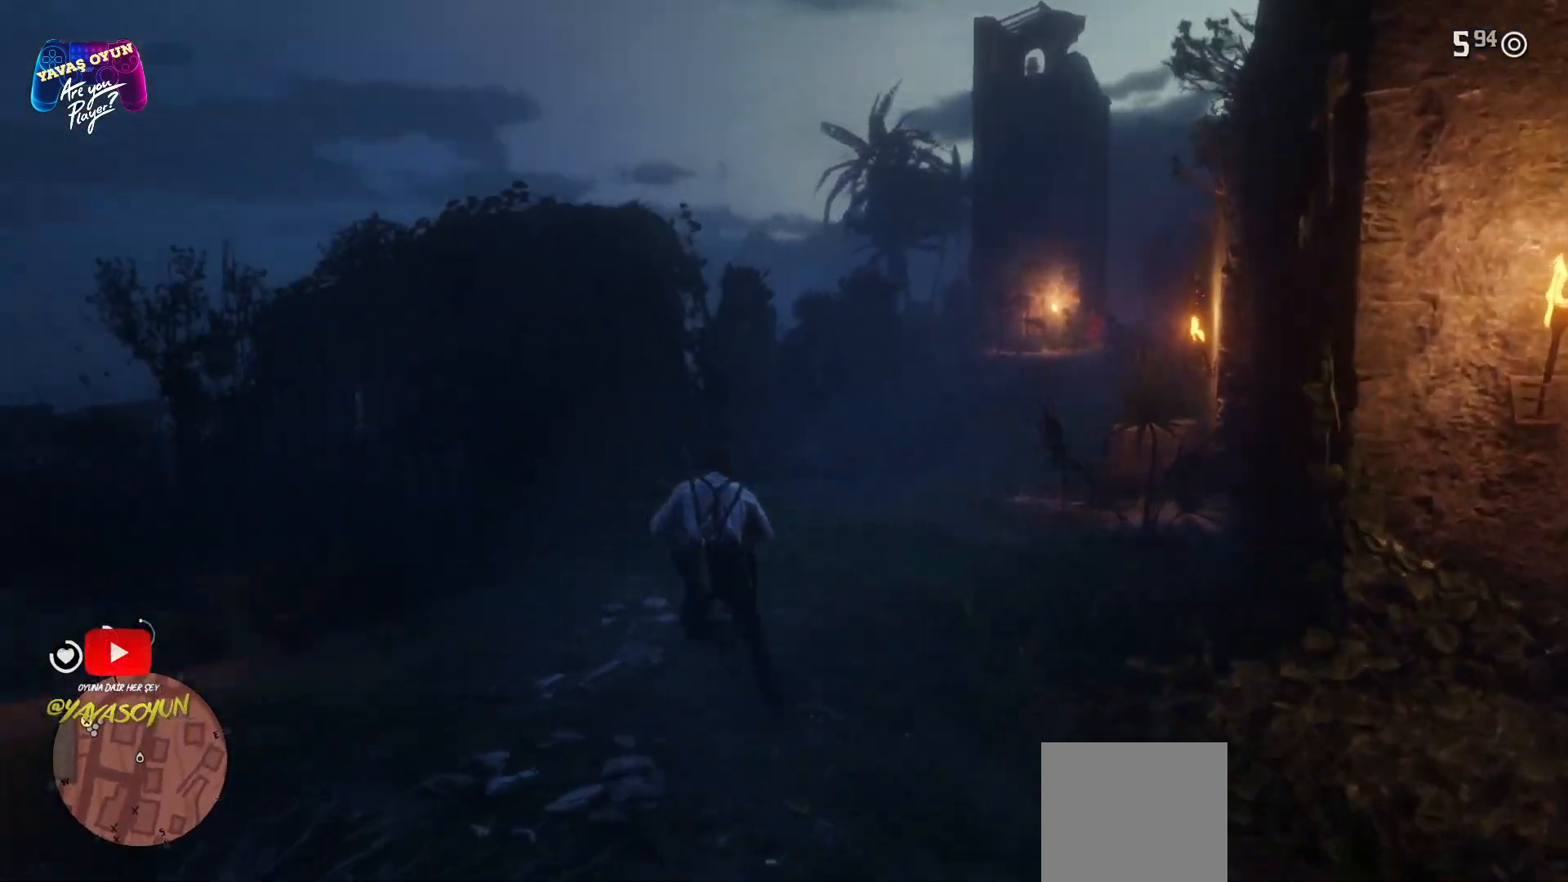
{"buttons": [], "left_stick": "up-left", "right_stick": "center", "events": [[50, "right_stick", "down-left"], [183, "right_stick", "center"], [333, "A", "down"], [400, "A", "up"]]}
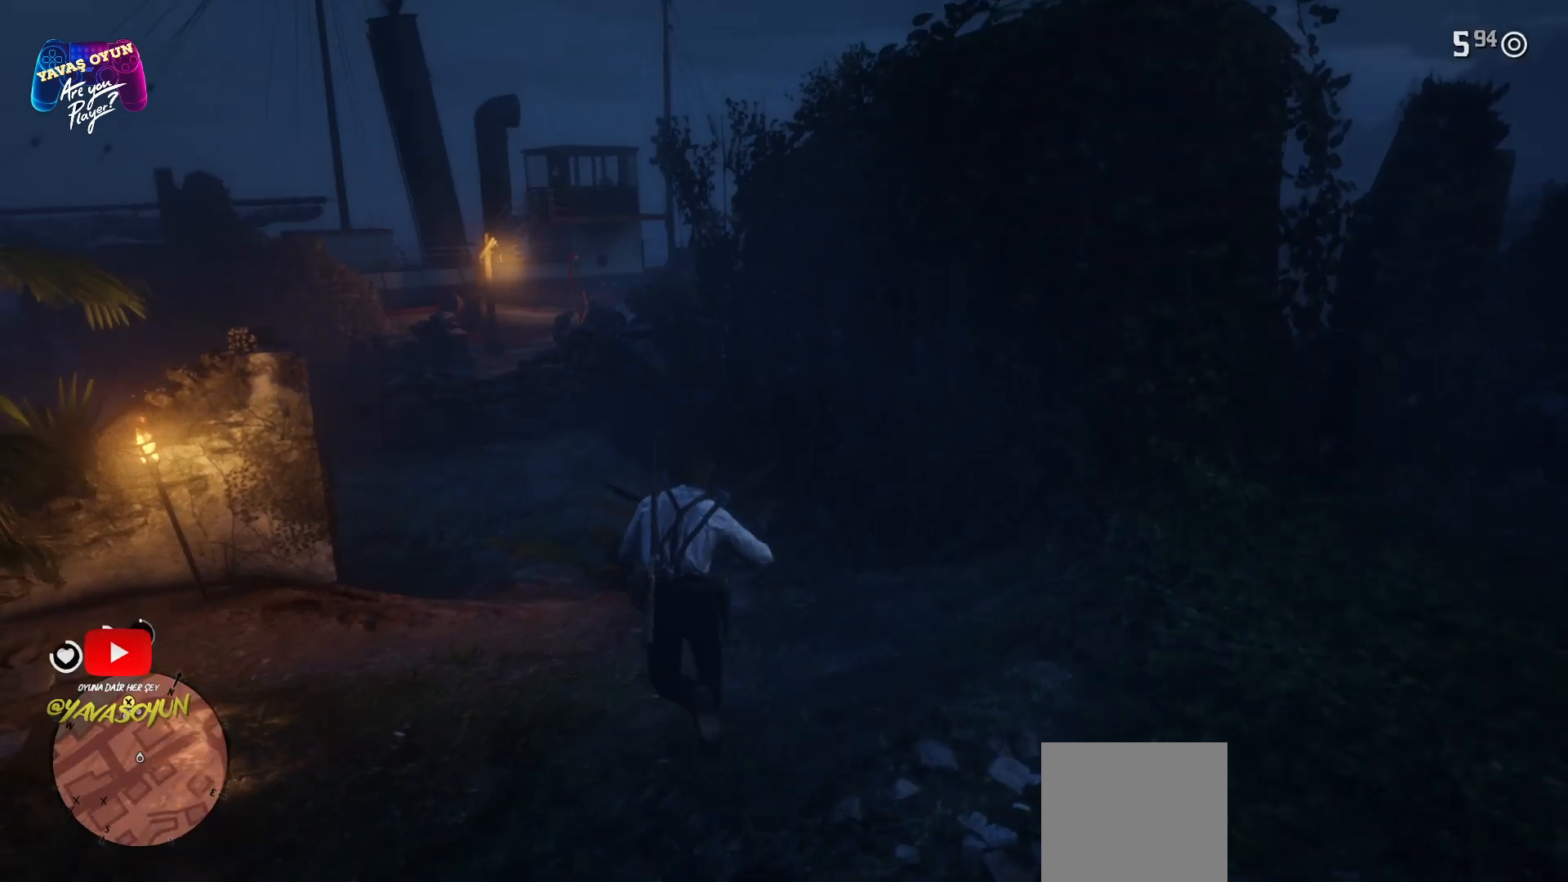
{"buttons": [], "left_stick": "up", "right_stick": "center", "events": [[383, "left_stick", "up"], [433, "A", "down"], [467, "A", "up"]]}
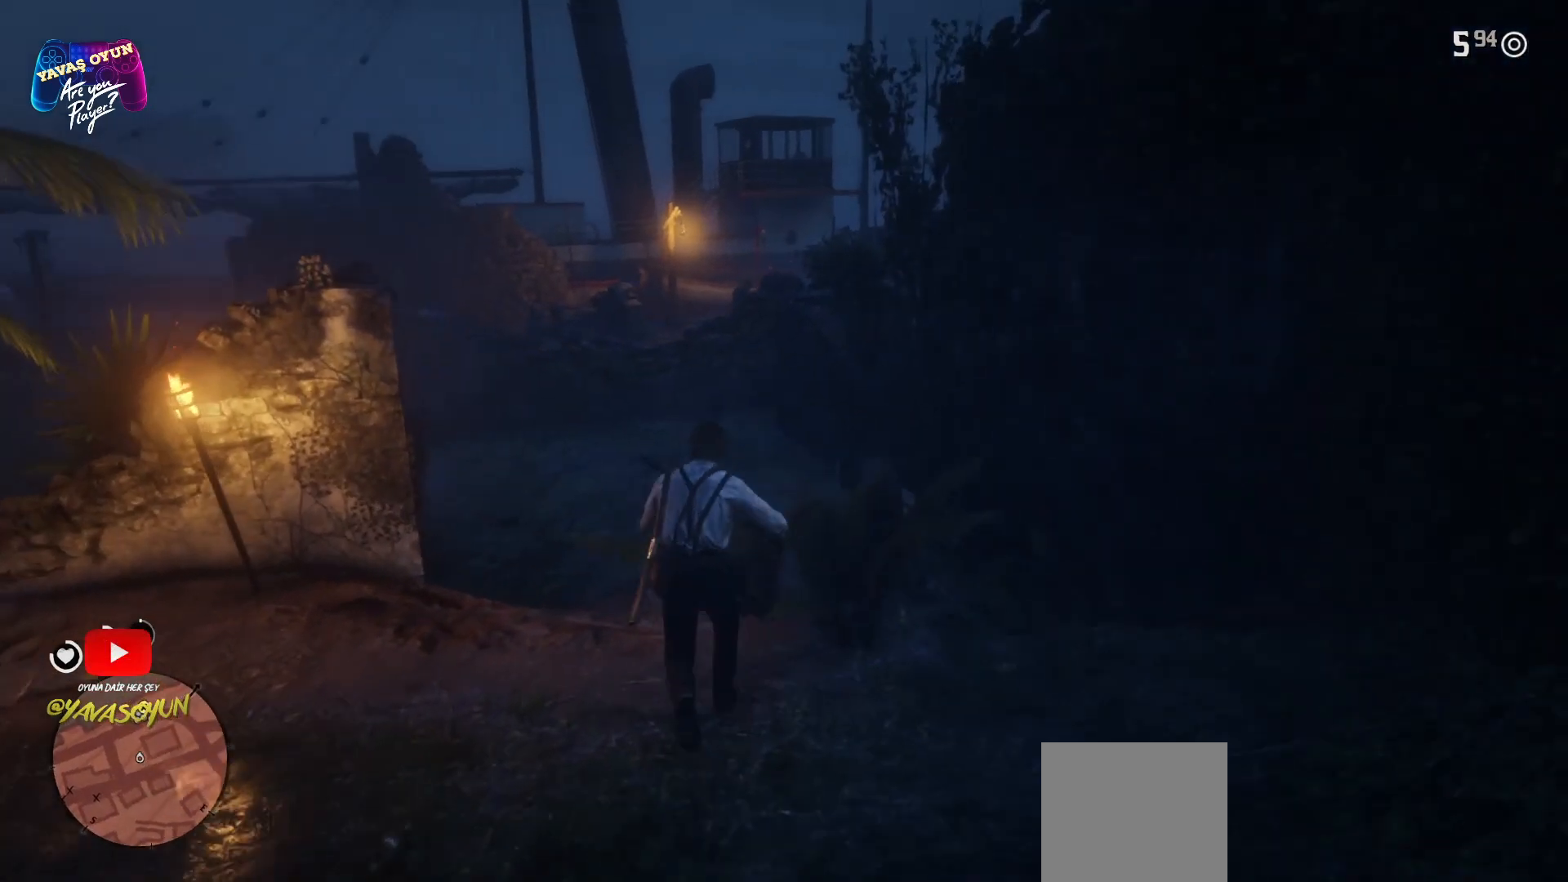
{"buttons": [], "left_stick": "up", "right_stick": "center", "events": [[17, "A", "down"], [150, "A", "up"], [233, "A", "down"], [450, "A", "up"]]}
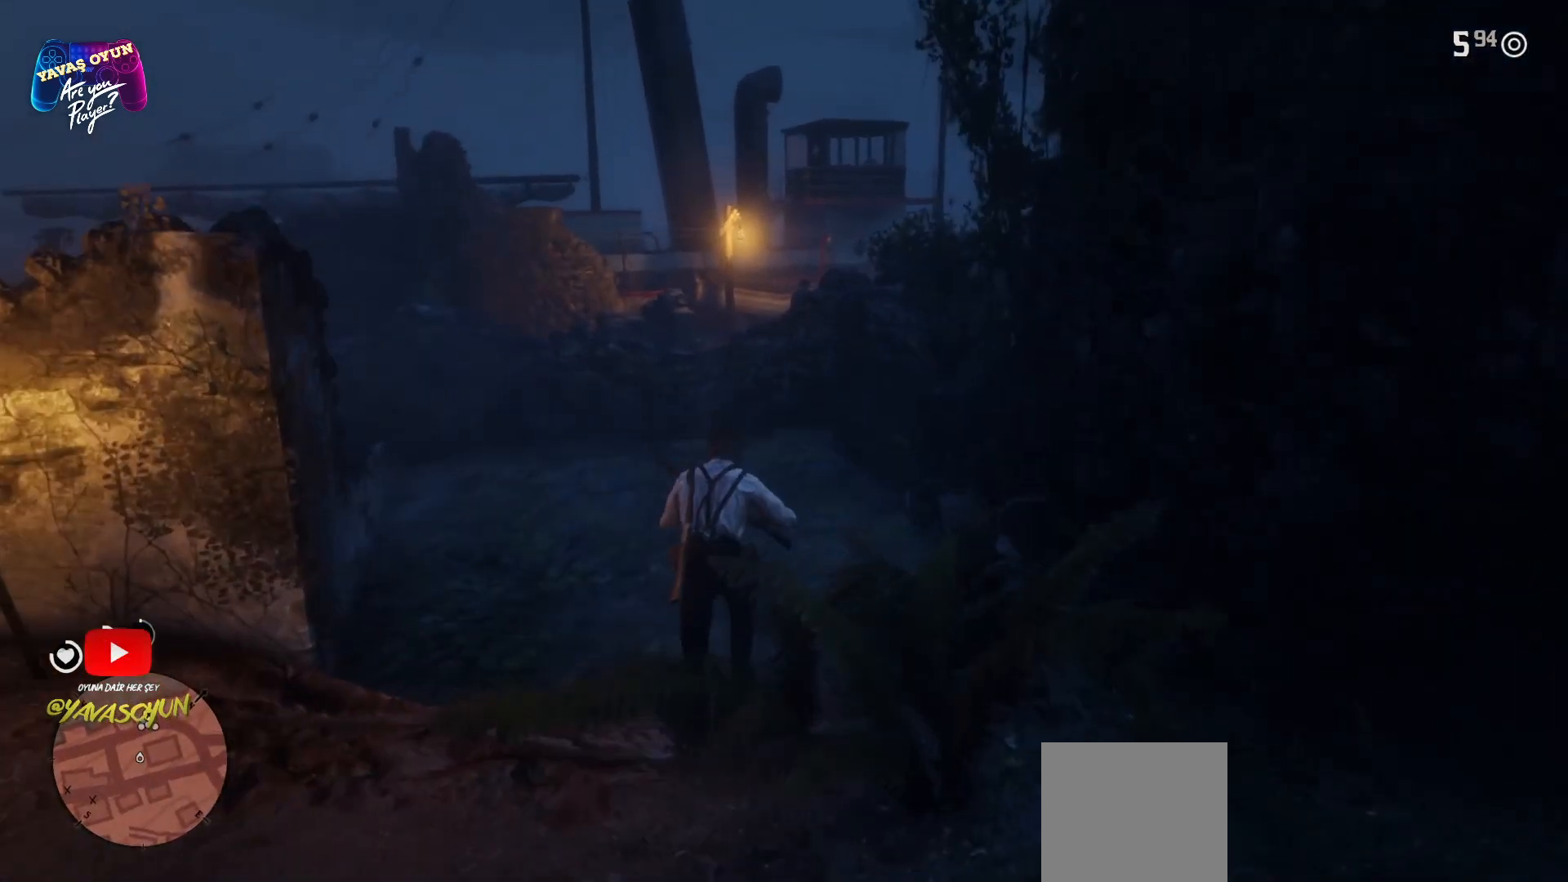
{"buttons": [], "left_stick": "up", "right_stick": "center", "events": [[17, "A", "down"], [117, "A", "up"], [200, "A", "down"], [283, "A", "up"]]}
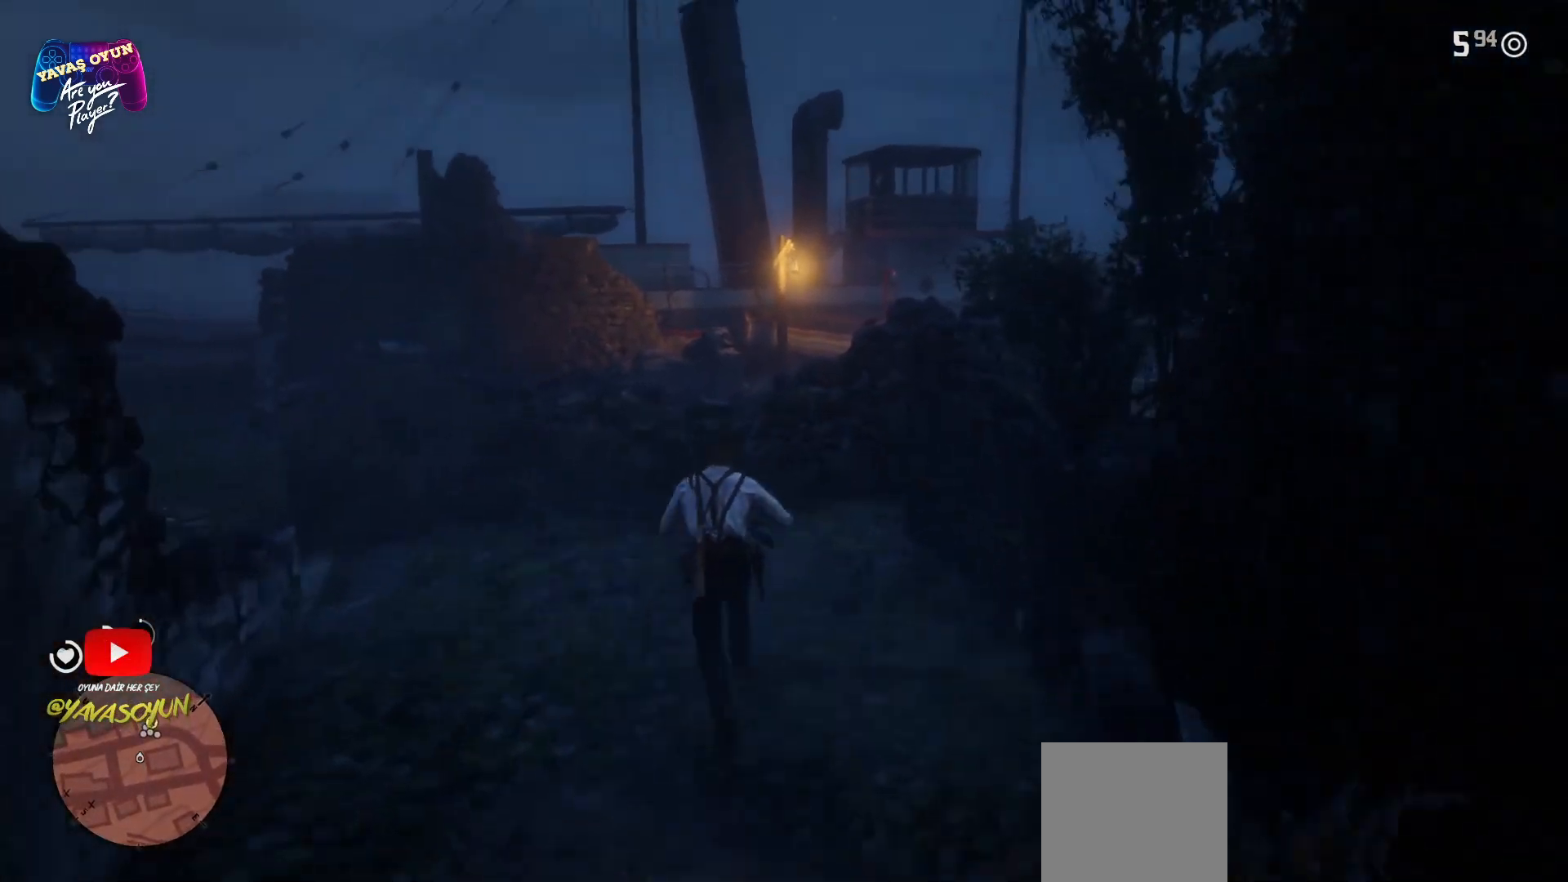
{"buttons": ["X"], "left_stick": "up", "right_stick": "center", "events": [[67, "A", "down"], [217, "A", "up"], [367, "X", "down"], [450, "X", "up"], [500, "X", "down"]]}
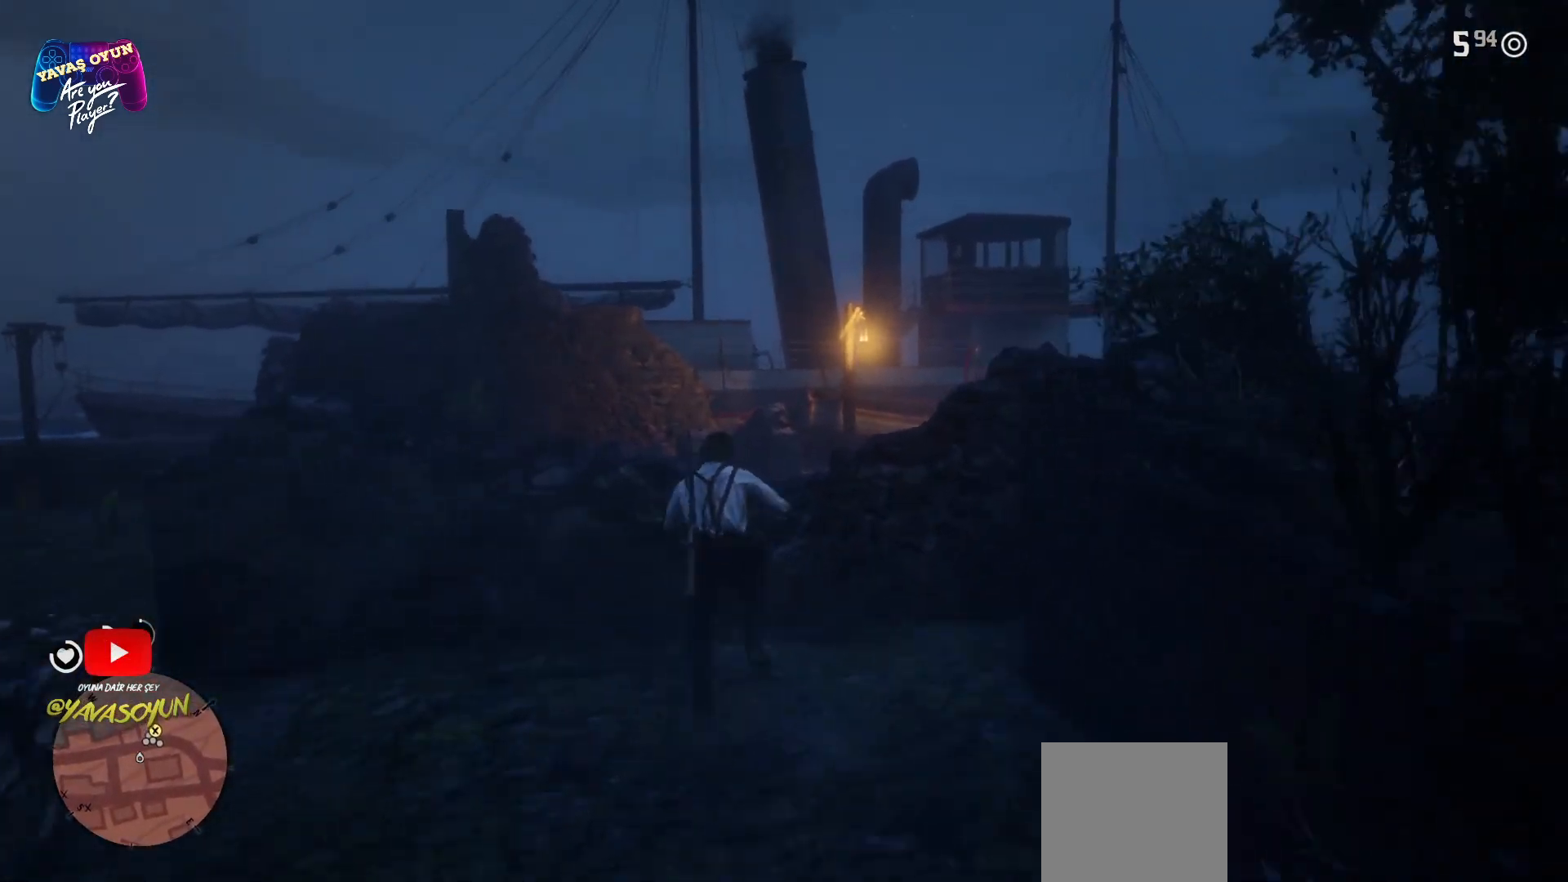
{"buttons": [], "left_stick": "up", "right_stick": "center", "events": [[150, "X", "up"], [250, "X", "down"], [350, "X", "up"]]}
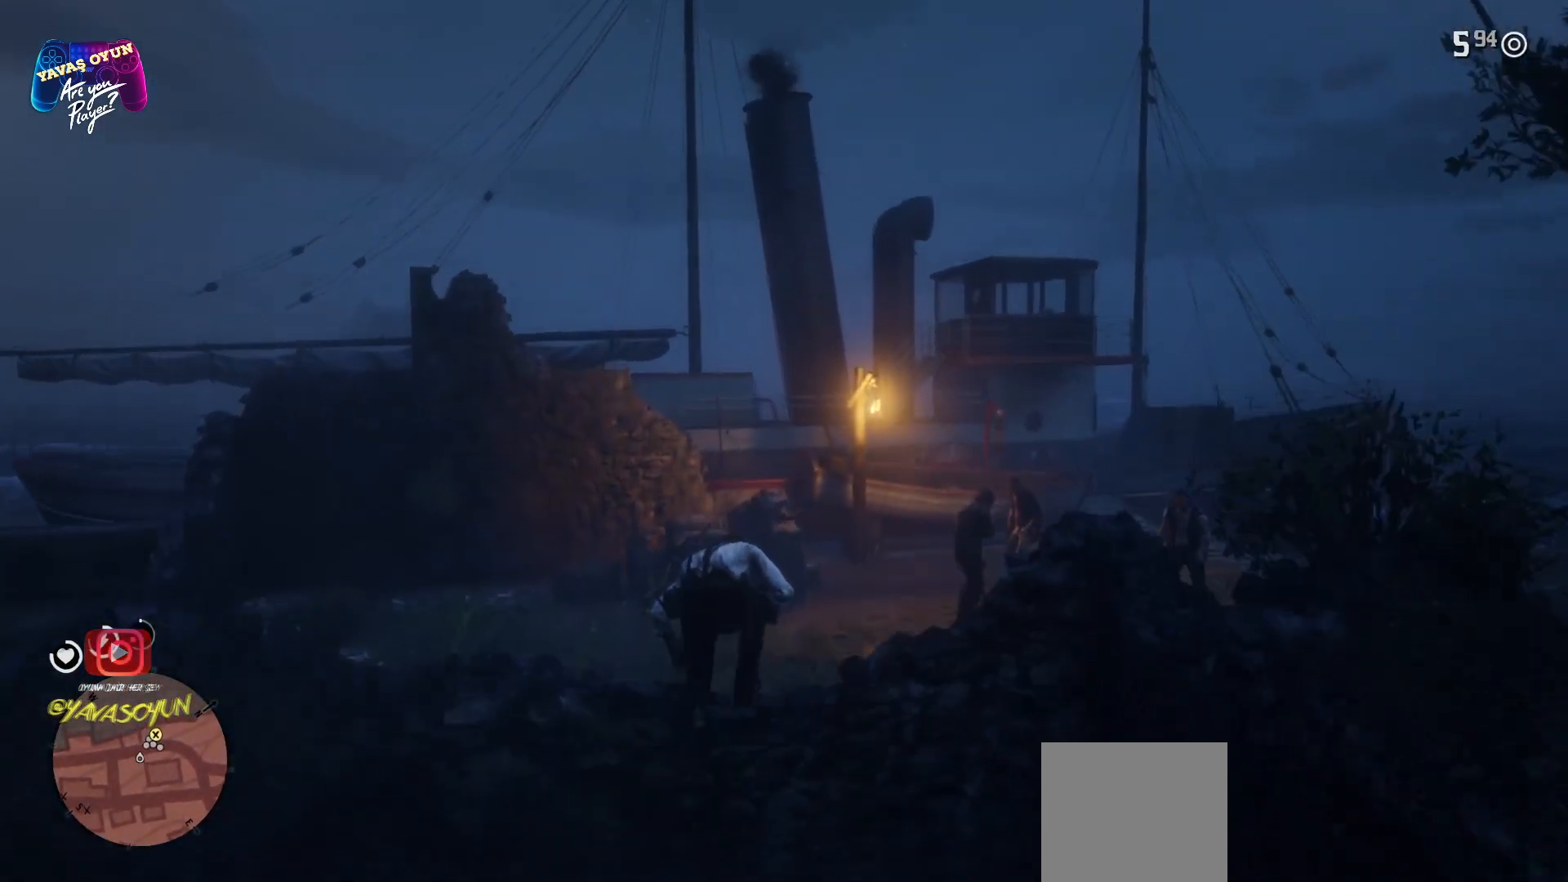
{"buttons": [], "left_stick": "up", "right_stick": "right", "events": [[183, "right_stick", "right"]]}
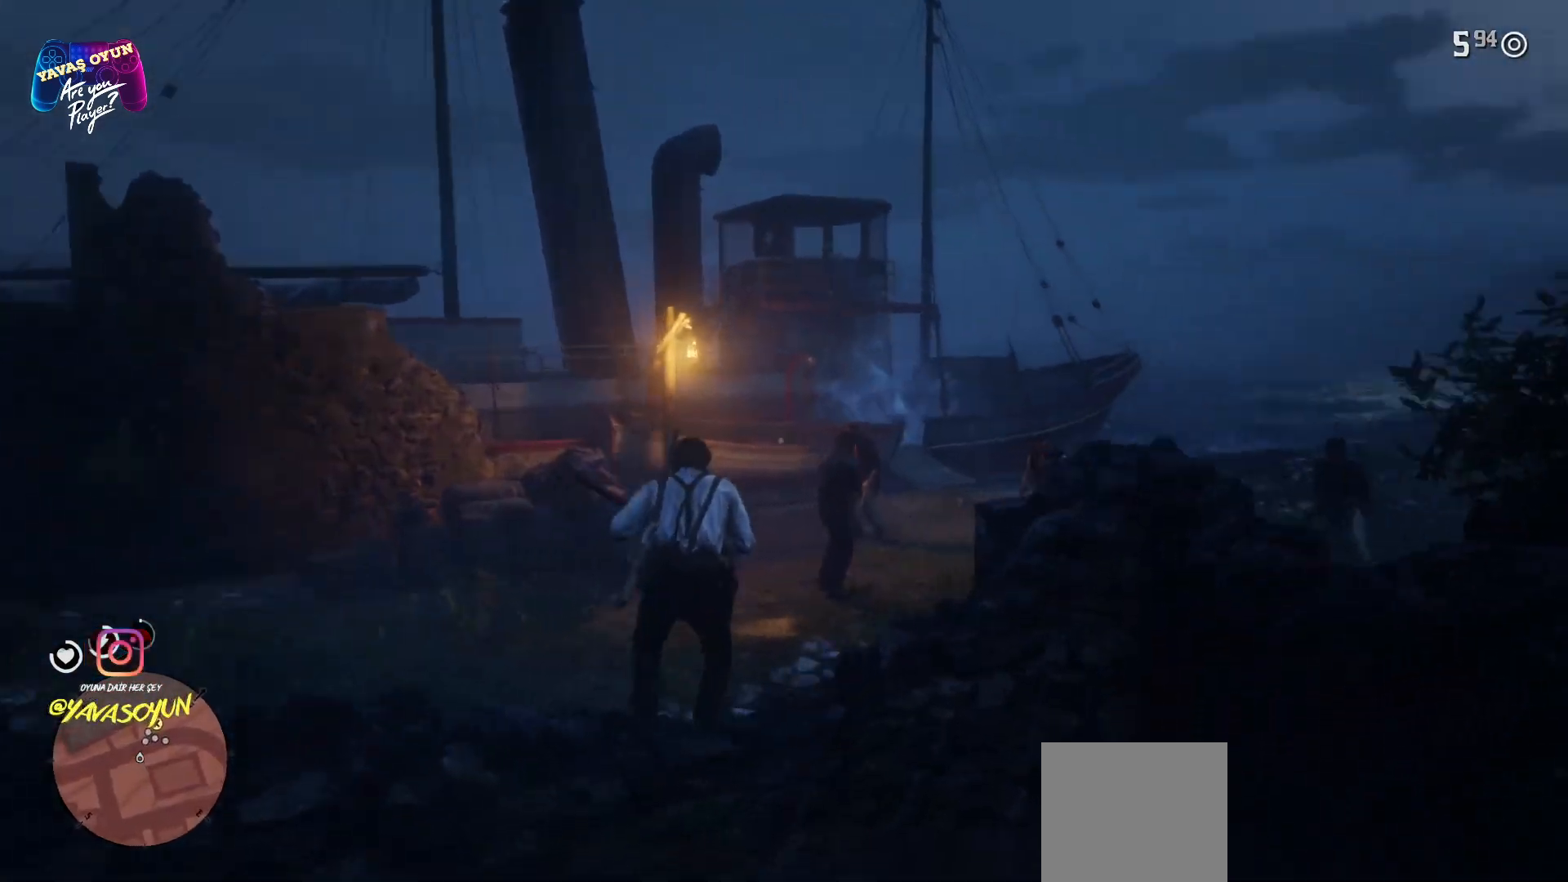
{"buttons": ["A"], "left_stick": "up", "right_stick": "center", "events": [[167, "right_stick", "center"], [367, "A", "down"]]}
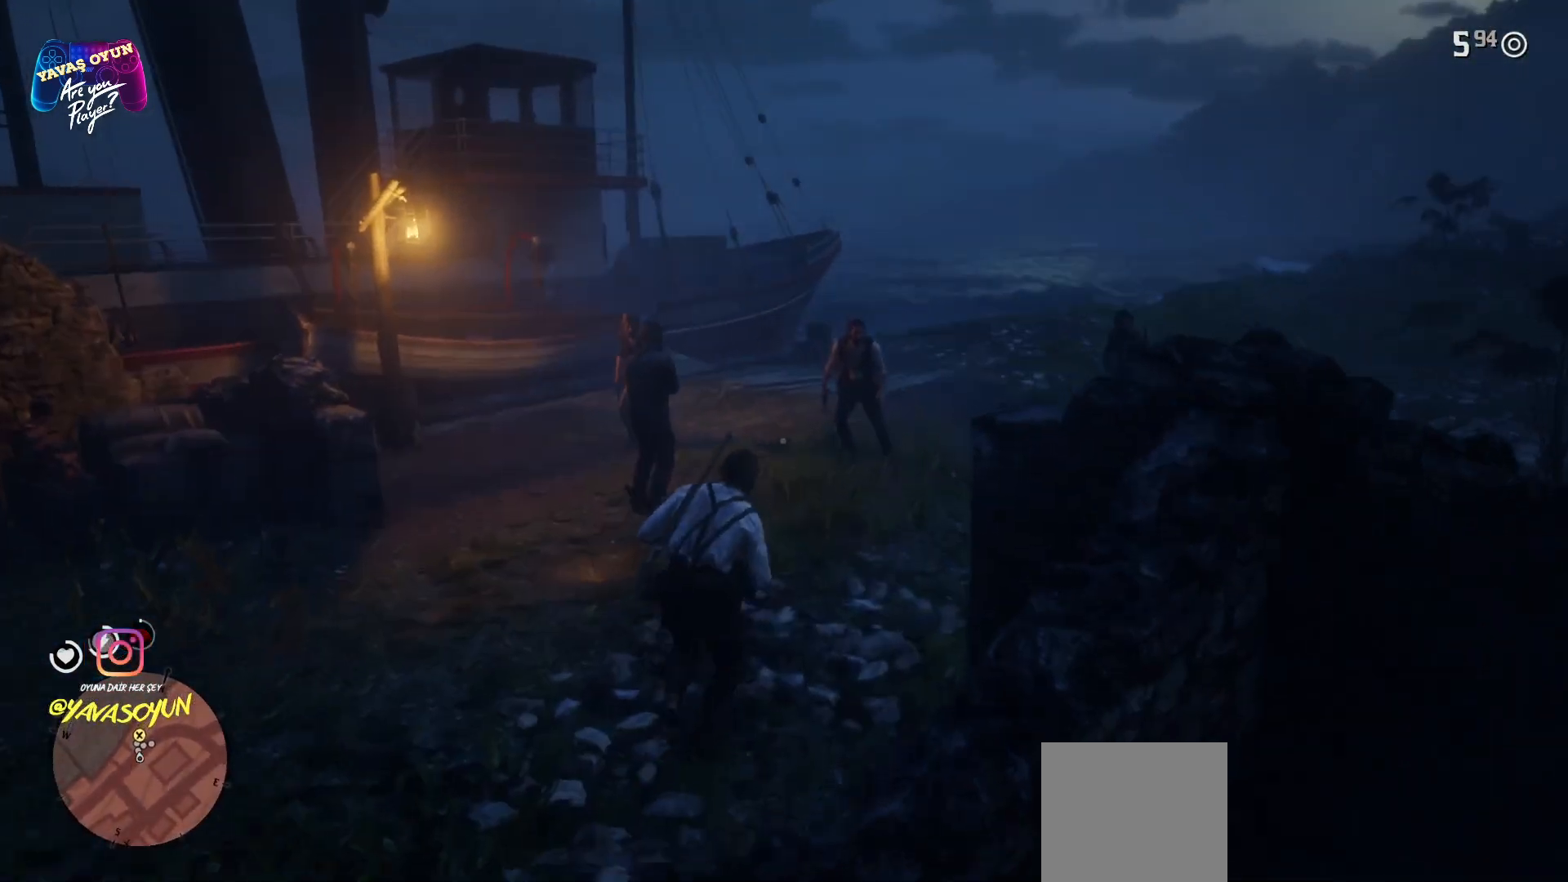
{"buttons": [], "left_stick": "up", "right_stick": "center", "events": [[33, "A", "up"], [100, "A", "down"], [200, "A", "up"]]}
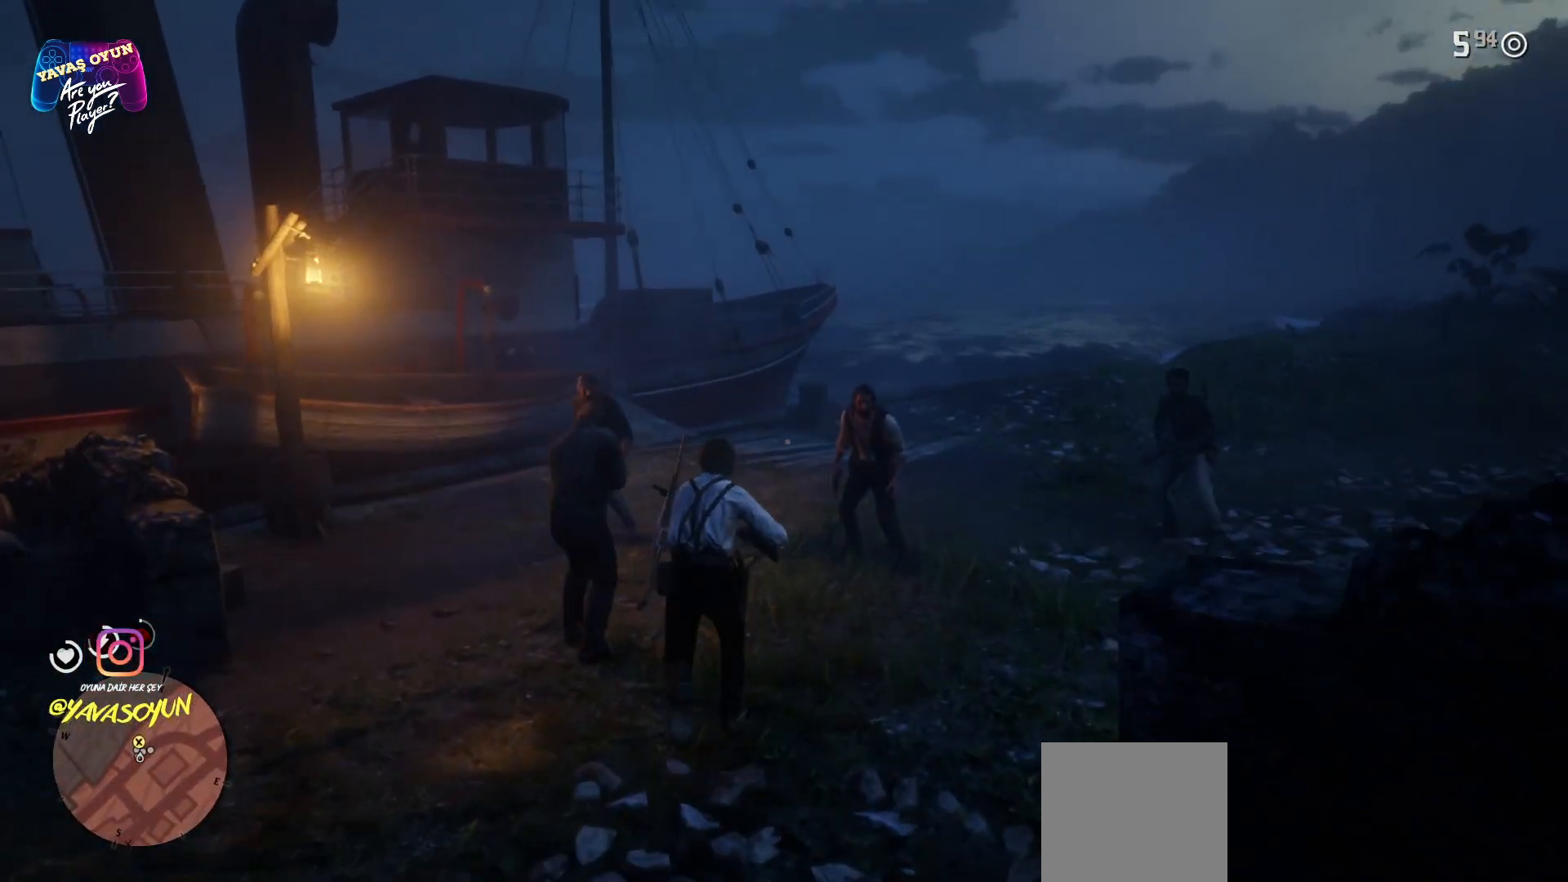
{"buttons": [], "left_stick": "center", "right_stick": "center", "events": [[33, "left_stick", "up-right"], [233, "right_stick", "down-left"], [283, "left_stick", "center"], [417, "right_stick", "center"]]}
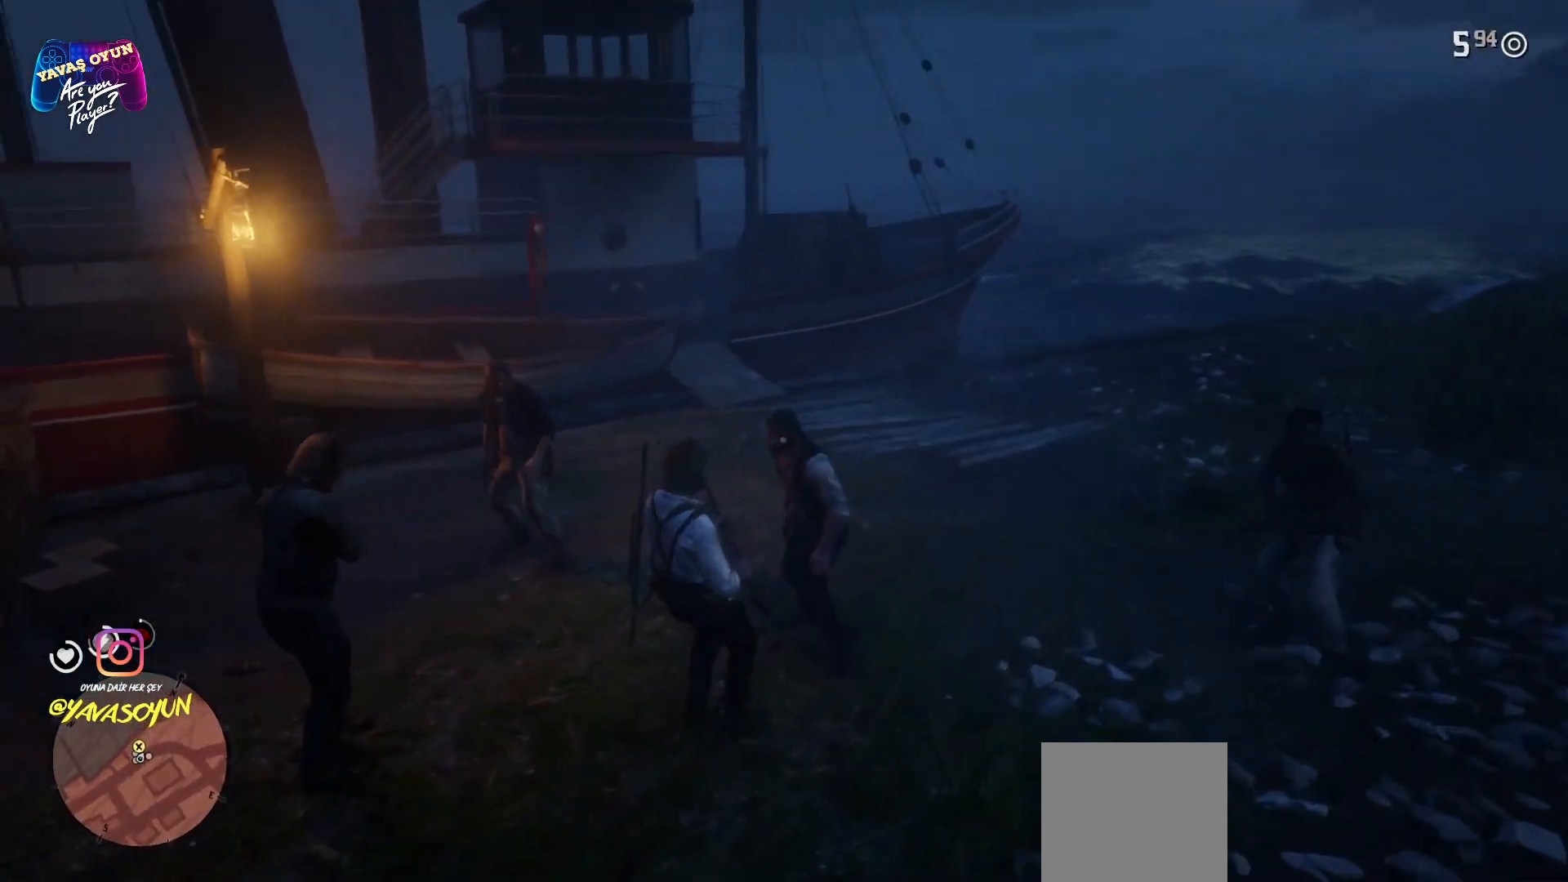
{"buttons": [], "left_stick": "center", "right_stick": "center", "events": []}
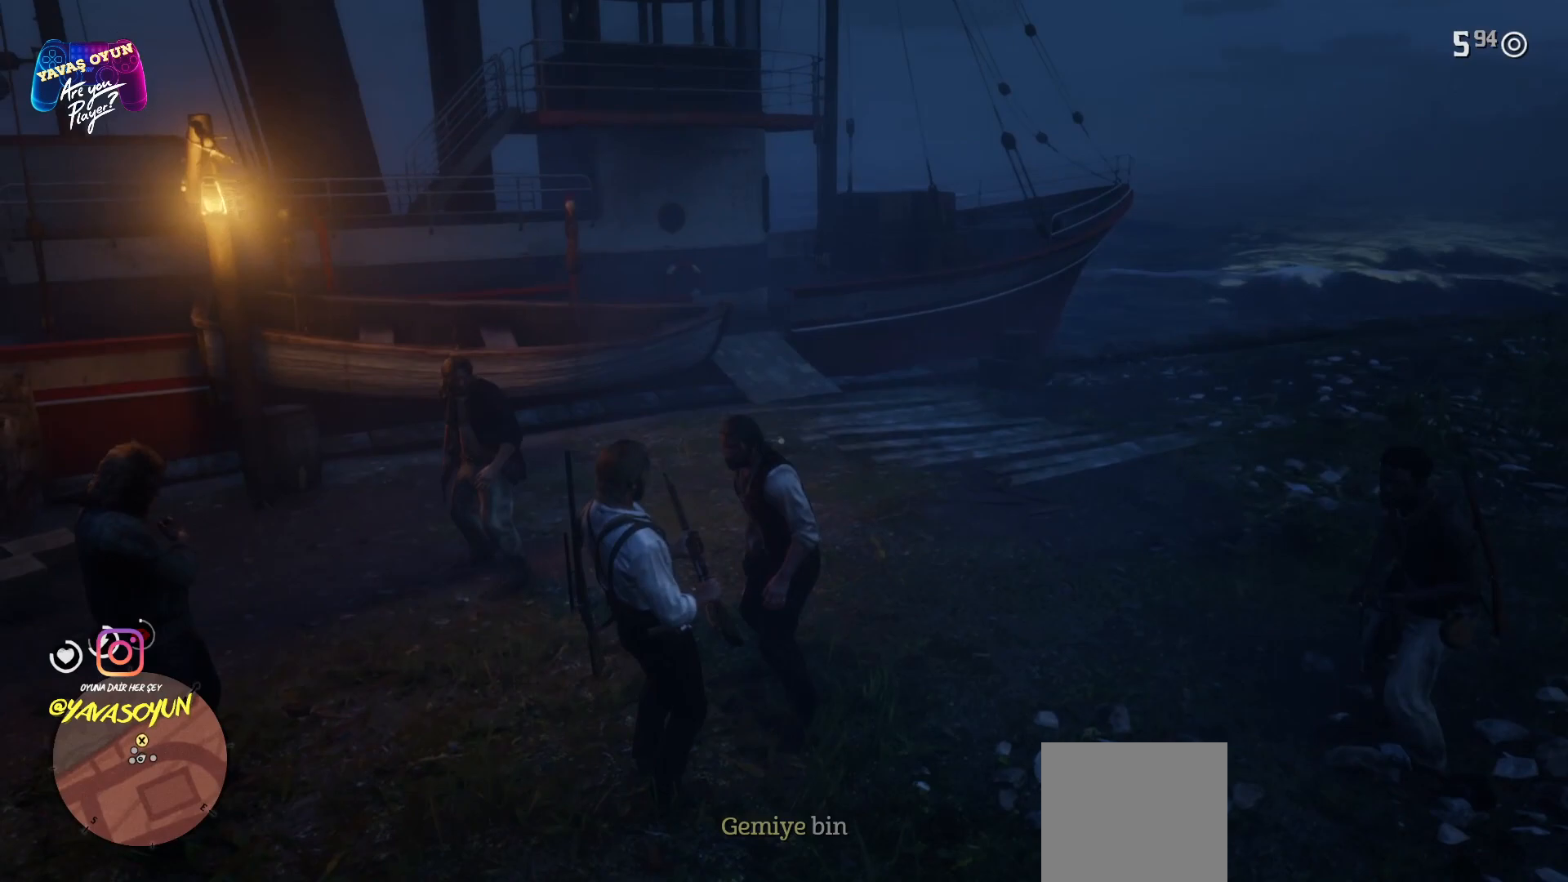
{"buttons": [], "left_stick": "down-left", "right_stick": "center", "events": [[183, "left_stick", "down-left"]]}
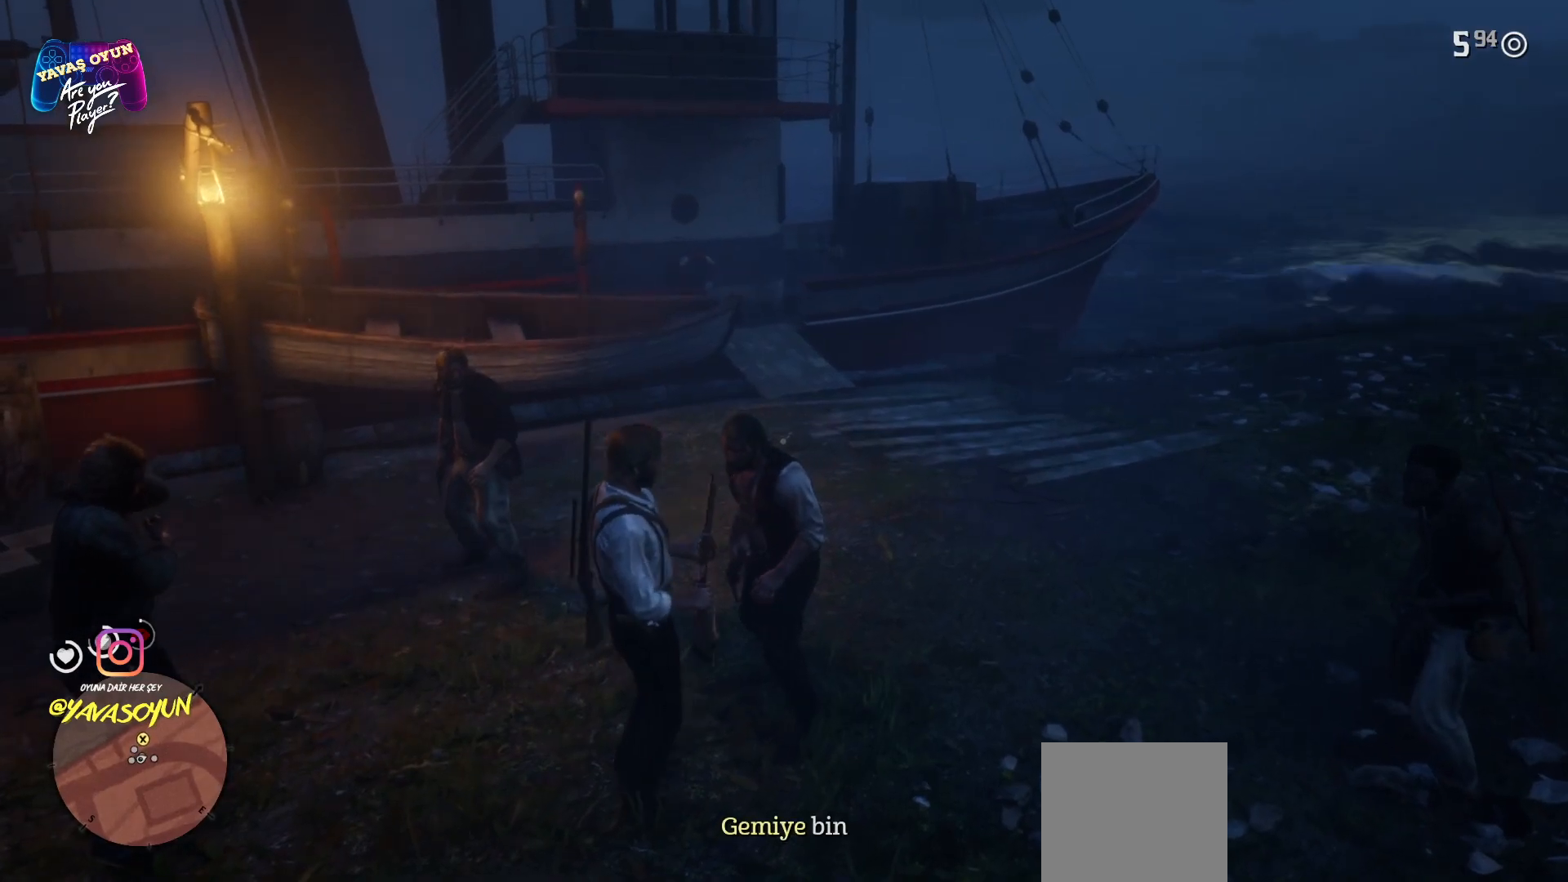
{"buttons": [], "left_stick": "center", "right_stick": "center", "events": [[167, "left_stick", "center"]]}
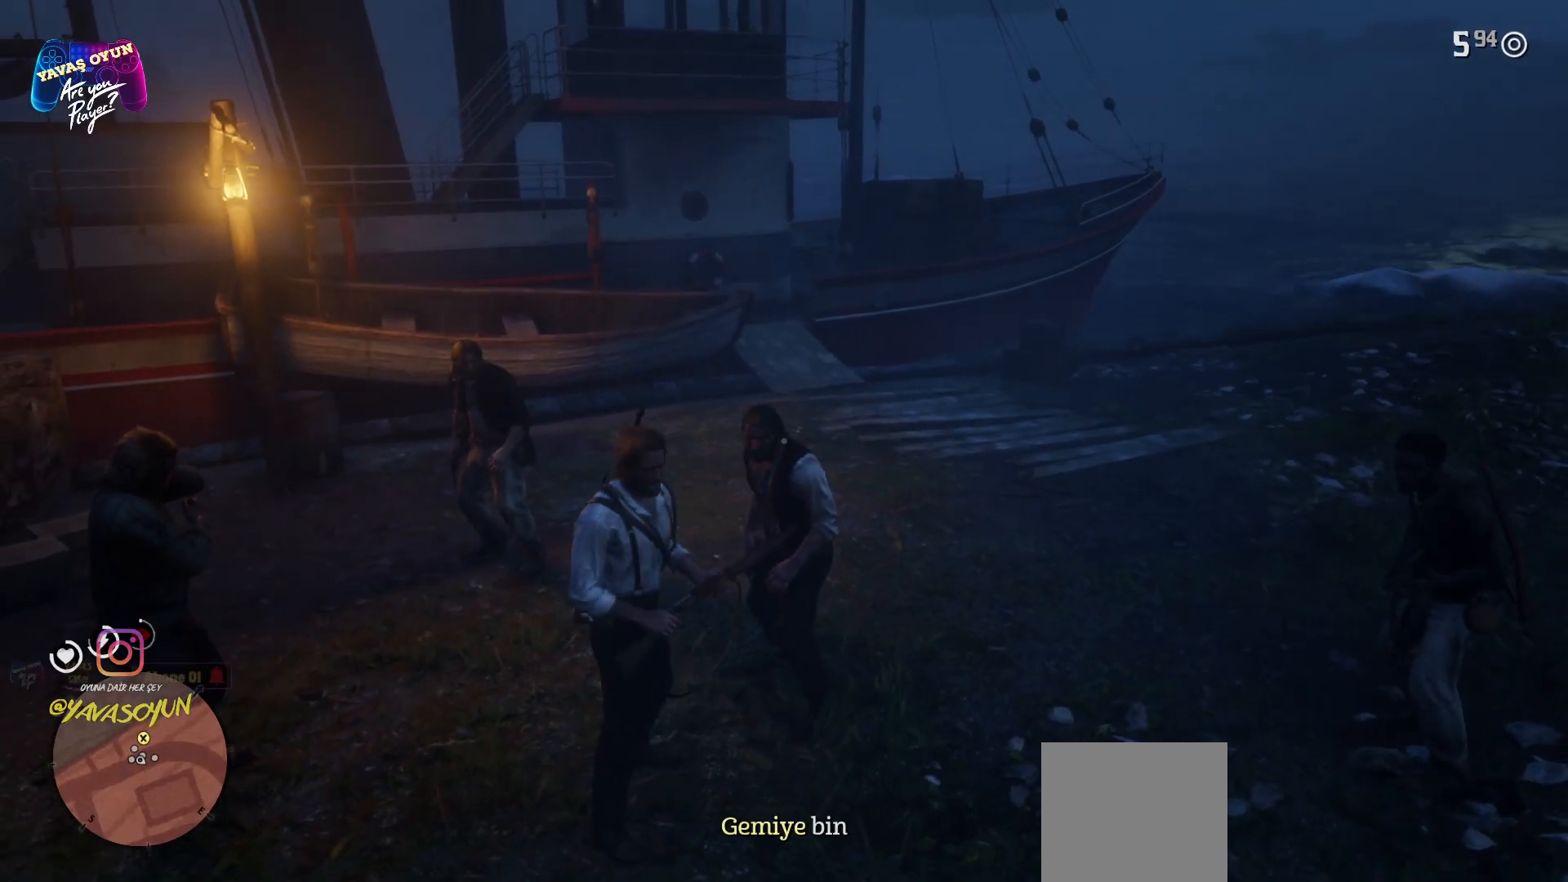
{"buttons": [], "left_stick": "up", "right_stick": "center", "events": [[133, "left_stick", "up"], [333, "A", "down"], [433, "A", "up"]]}
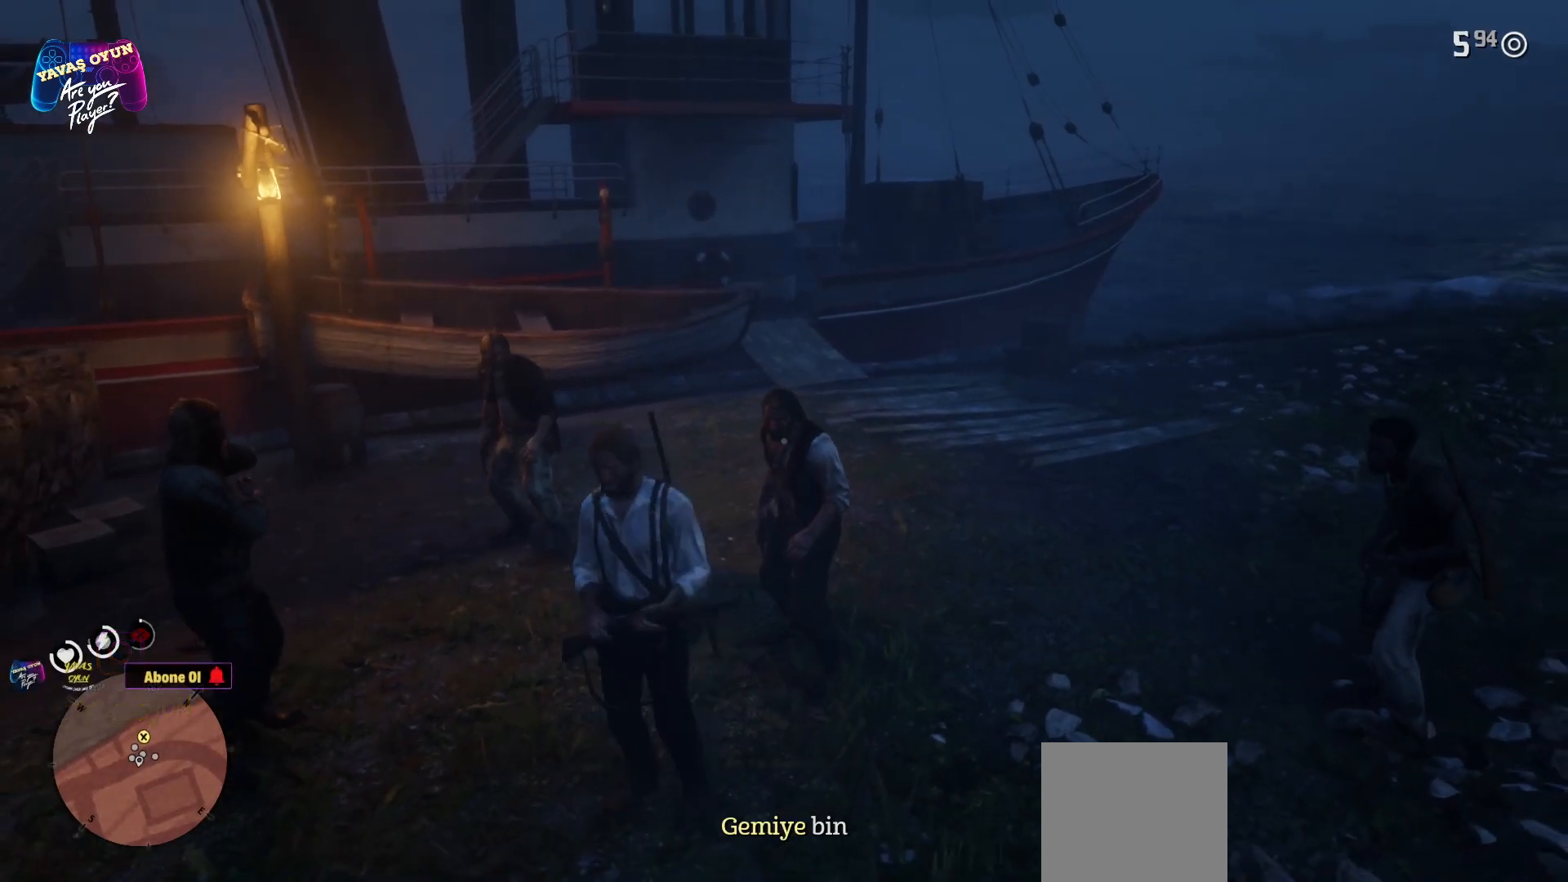
{"buttons": [], "left_stick": "up", "right_stick": "center", "events": [[17, "A", "down"], [133, "A", "up"], [217, "A", "down"], [283, "A", "up"], [383, "A", "down"], [500, "A", "up"]]}
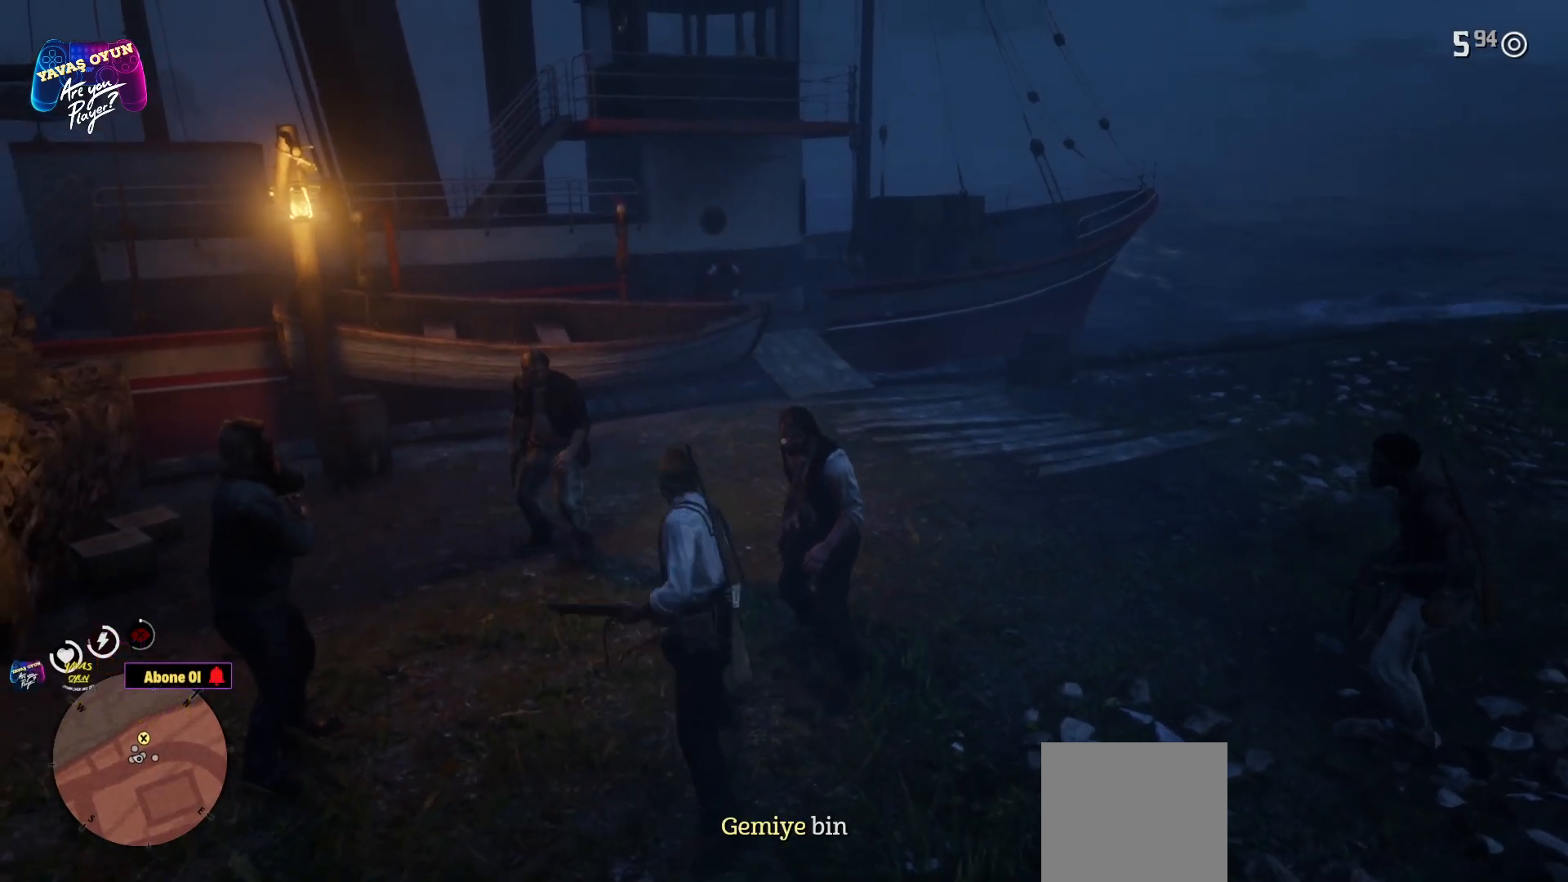
{"buttons": ["A"], "left_stick": "up", "right_stick": "center", "events": [[67, "A", "down"], [183, "A", "up"], [283, "A", "down"], [367, "A", "up"], [467, "A", "down"]]}
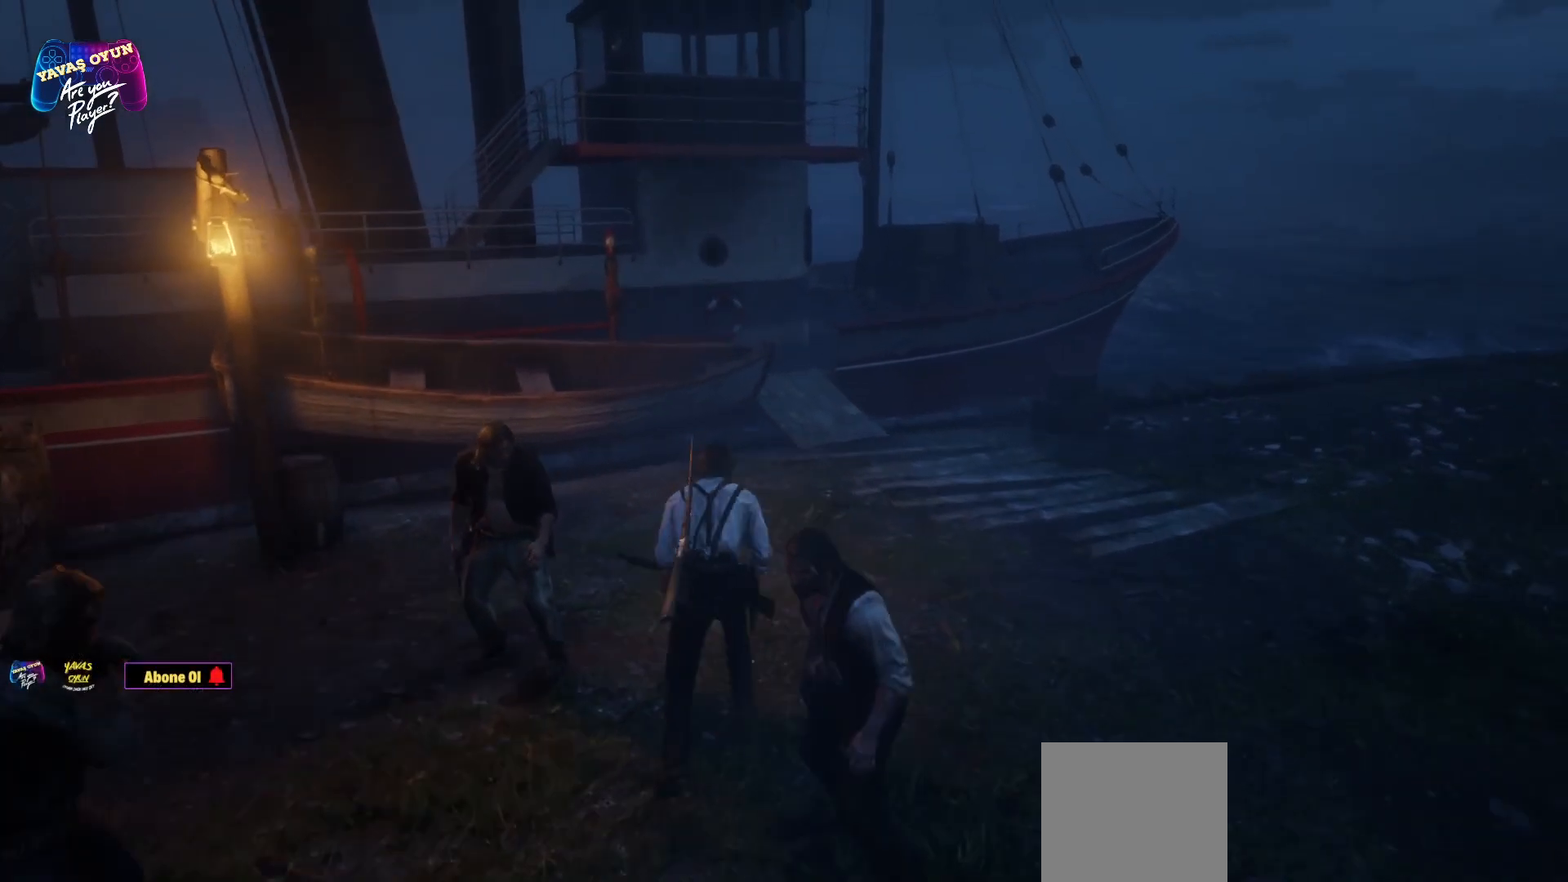
{"buttons": [], "left_stick": "up", "right_stick": "center", "events": [[117, "A", "up"], [267, "A", "down"], [467, "A", "up"]]}
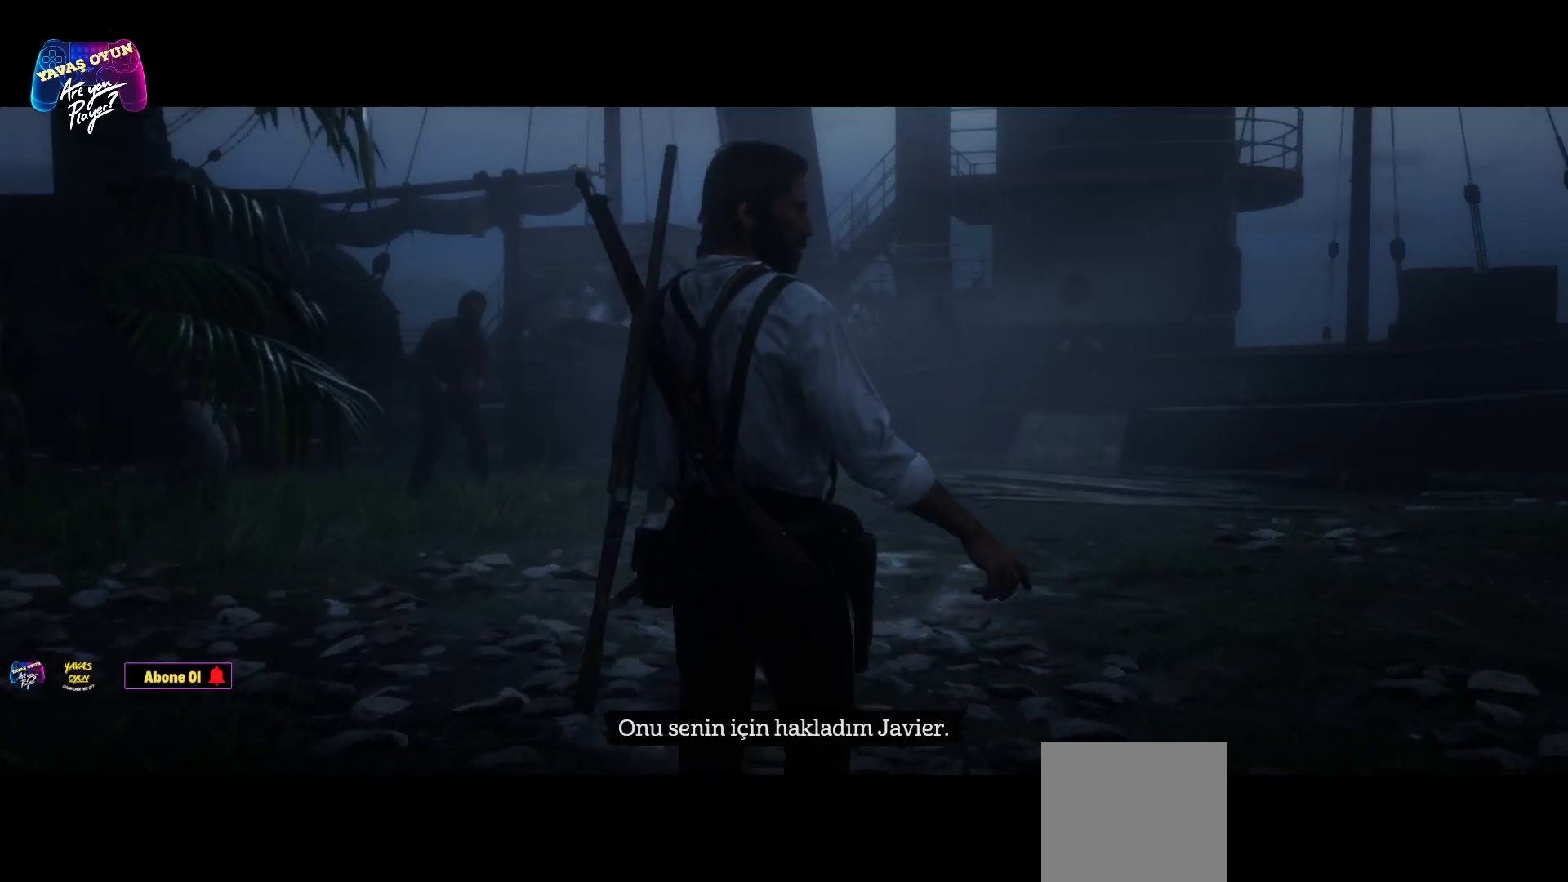
{"buttons": [], "left_stick": "center", "right_stick": "center", "events": [[267, "left_stick", "center"]]}